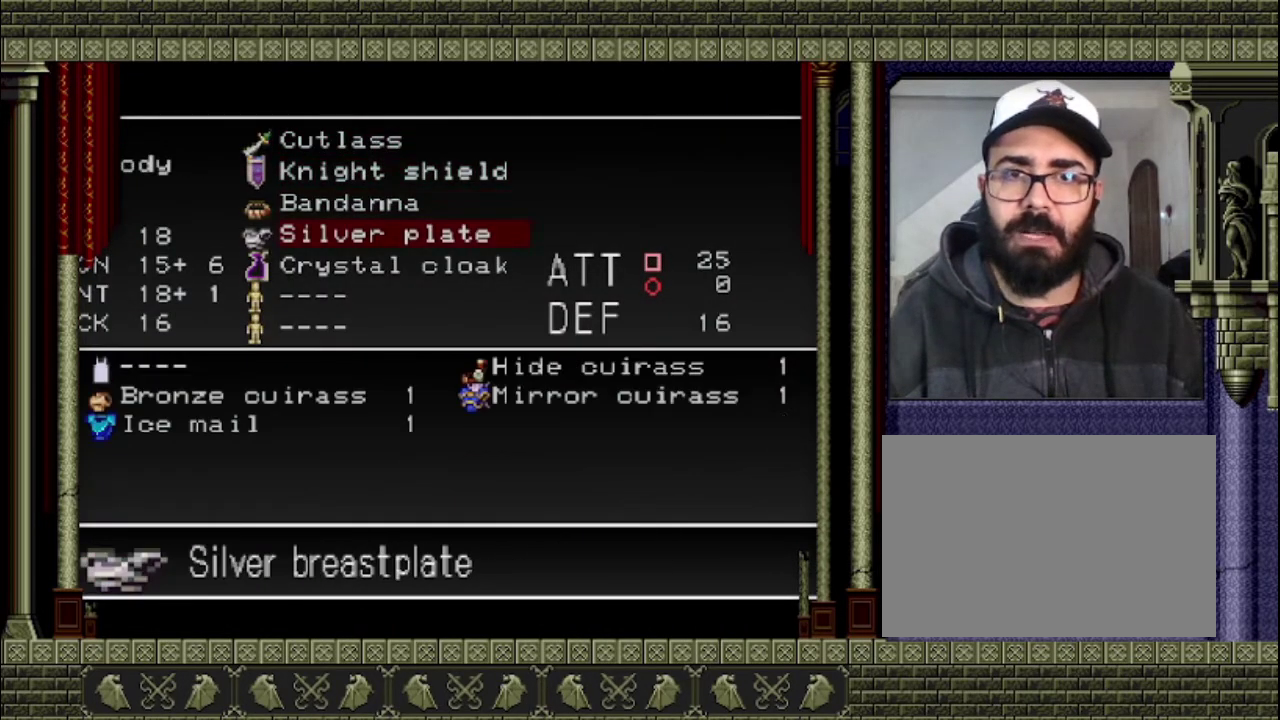
Gameplay with a controller (PlayStation layout); each line is a JSON object with the inputs held at the frame after it. "events" lists button and stick changes between this image and that frame as [ms after this image, input, new state], when the widget could be followed in between. This overlay highlights the sticks when they move; stick clicks (L3 R3) are not distinguishable. Not read: L3 R3.
{"buttons": [], "left_stick": "center", "right_stick": "center", "events": [[100, "CROSS", "down"], [200, "CROSS", "up"], [433, "DPAD_LEFT", "down"], [500, "DPAD_LEFT", "up"]]}
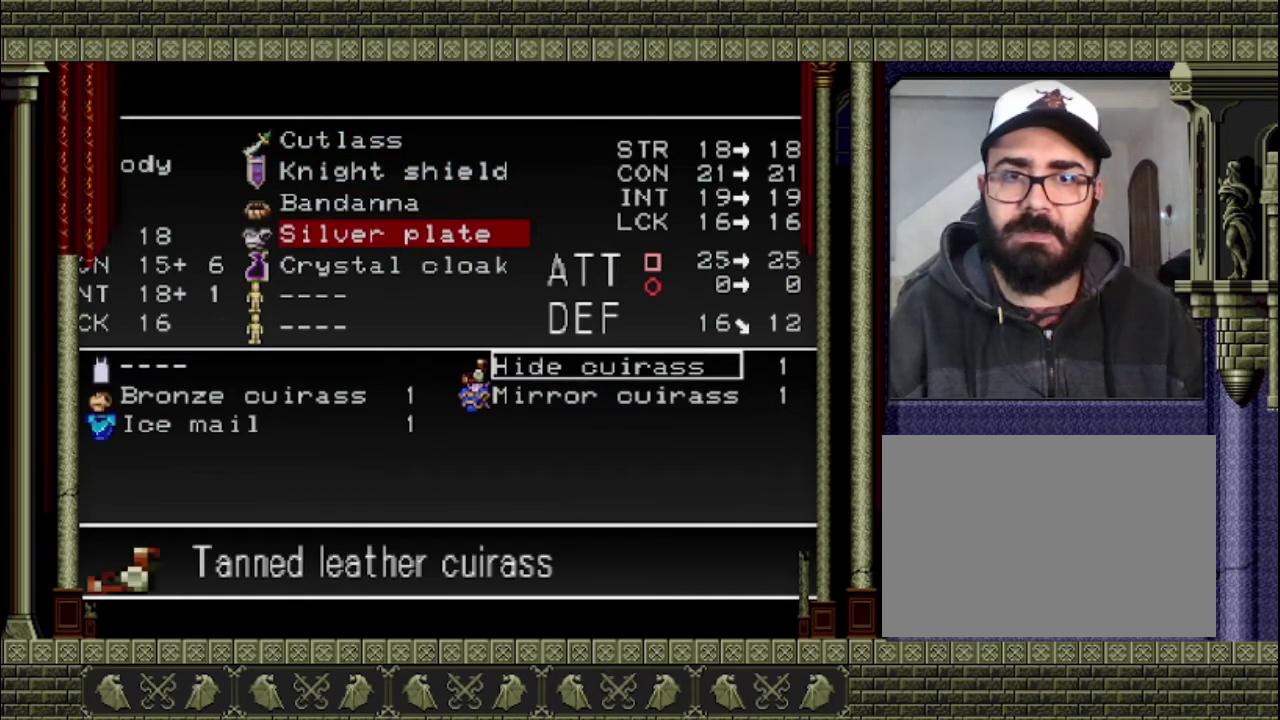
{"buttons": ["DPAD_RIGHT"], "left_stick": "center", "right_stick": "center", "events": [[467, "DPAD_RIGHT", "down"]]}
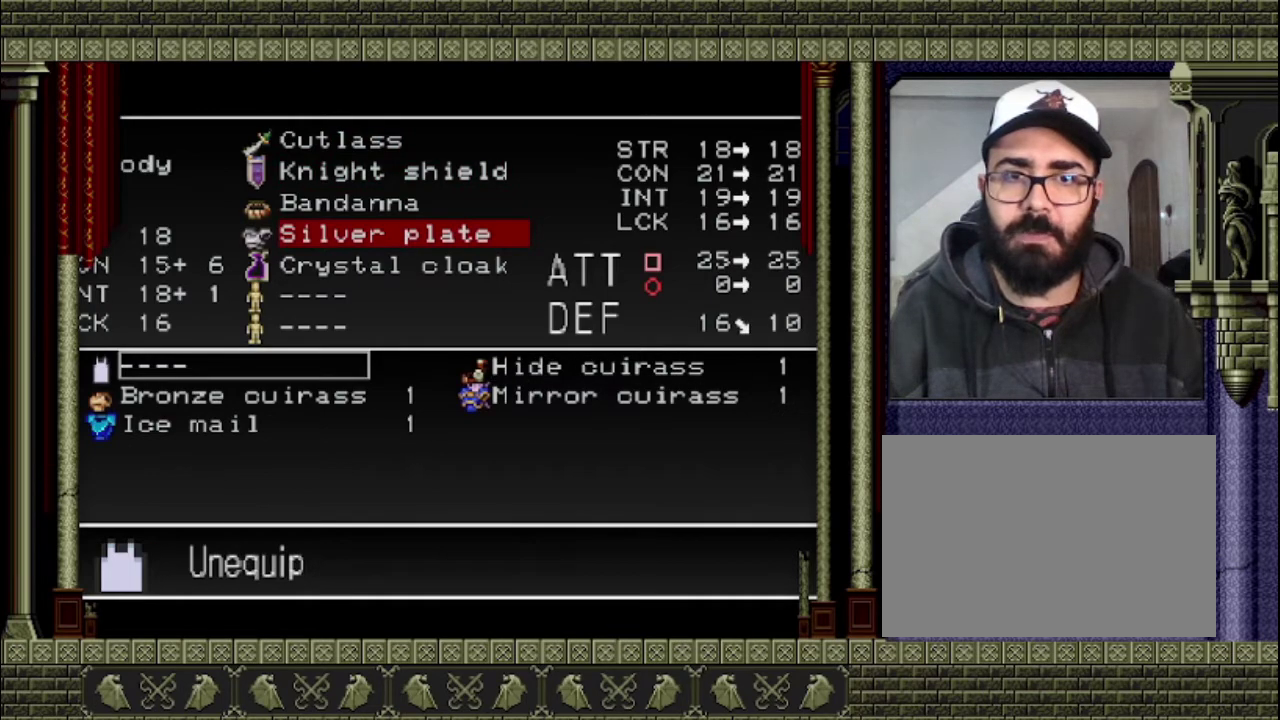
{"buttons": [], "left_stick": "center", "right_stick": "center", "events": [[33, "DPAD_RIGHT", "up"], [333, "DPAD_DOWN", "down"], [433, "DPAD_DOWN", "up"]]}
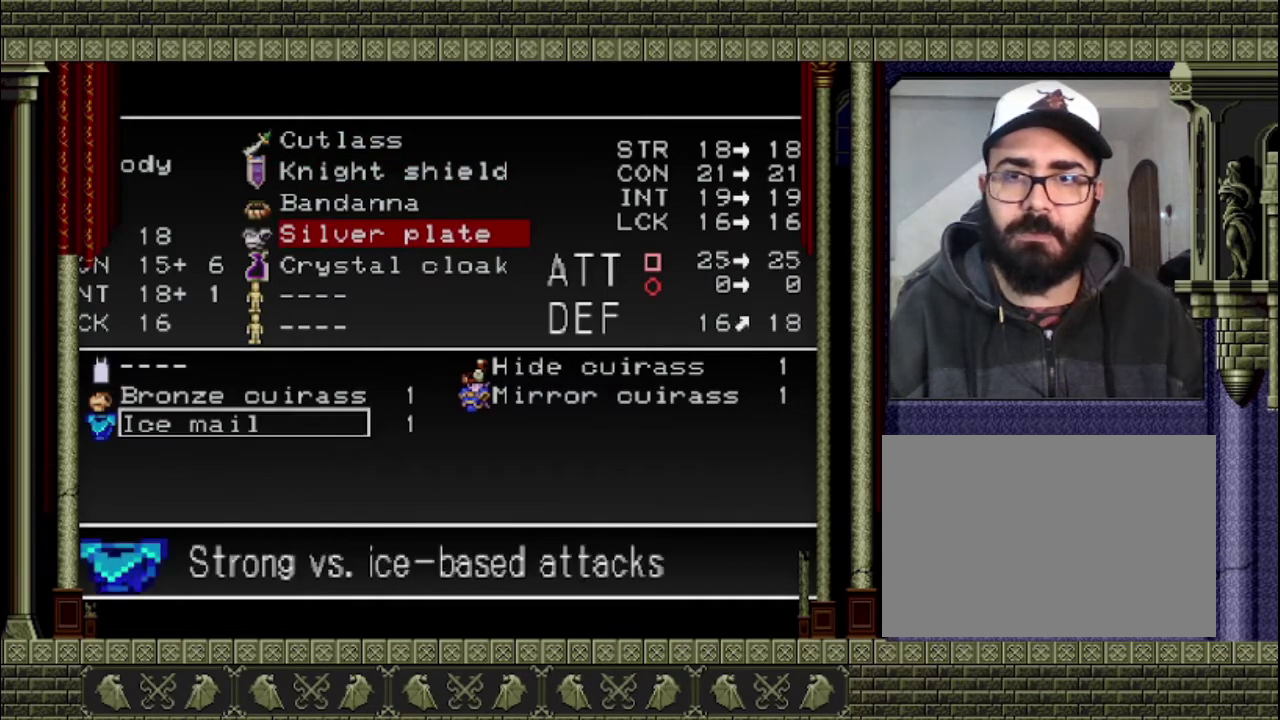
{"buttons": [], "left_stick": "center", "right_stick": "center", "events": [[33, "DPAD_DOWN", "down"], [100, "DPAD_DOWN", "up"]]}
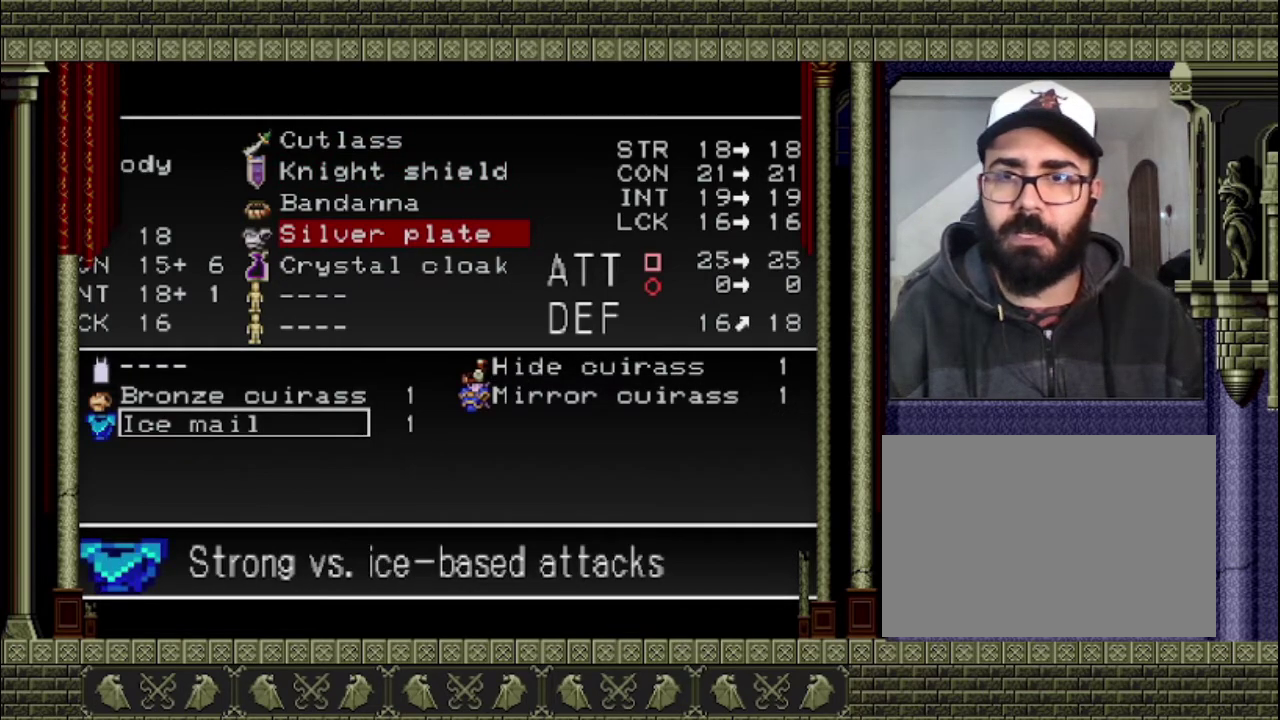
{"buttons": [], "left_stick": "center", "right_stick": "center", "events": [[300, "CROSS", "down"], [467, "CROSS", "up"]]}
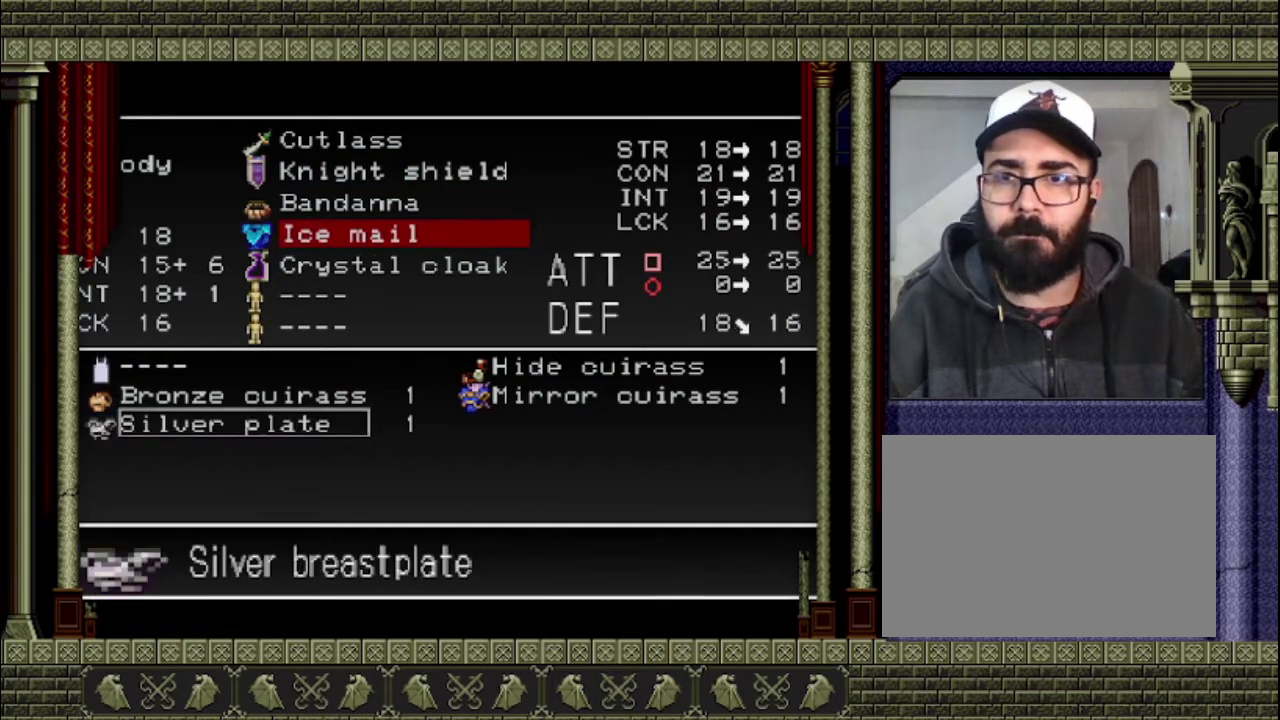
{"buttons": [], "left_stick": "center", "right_stick": "center", "events": []}
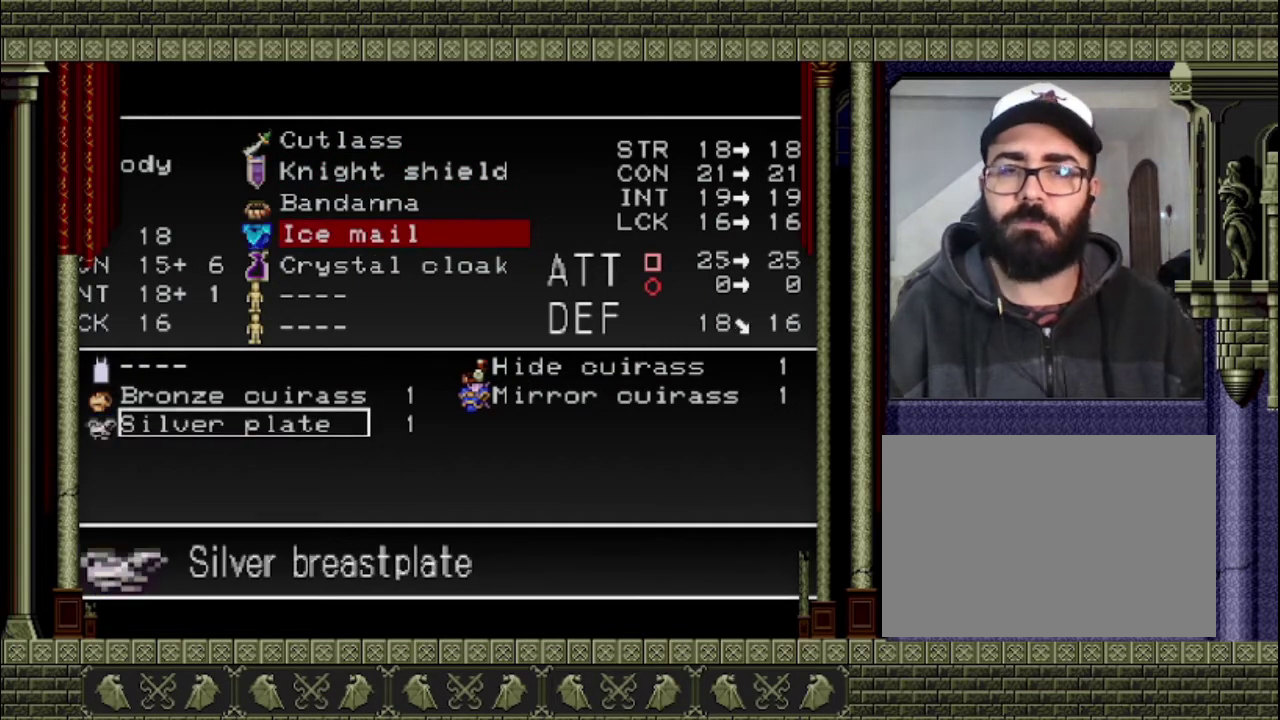
{"buttons": [], "left_stick": "center", "right_stick": "center", "events": []}
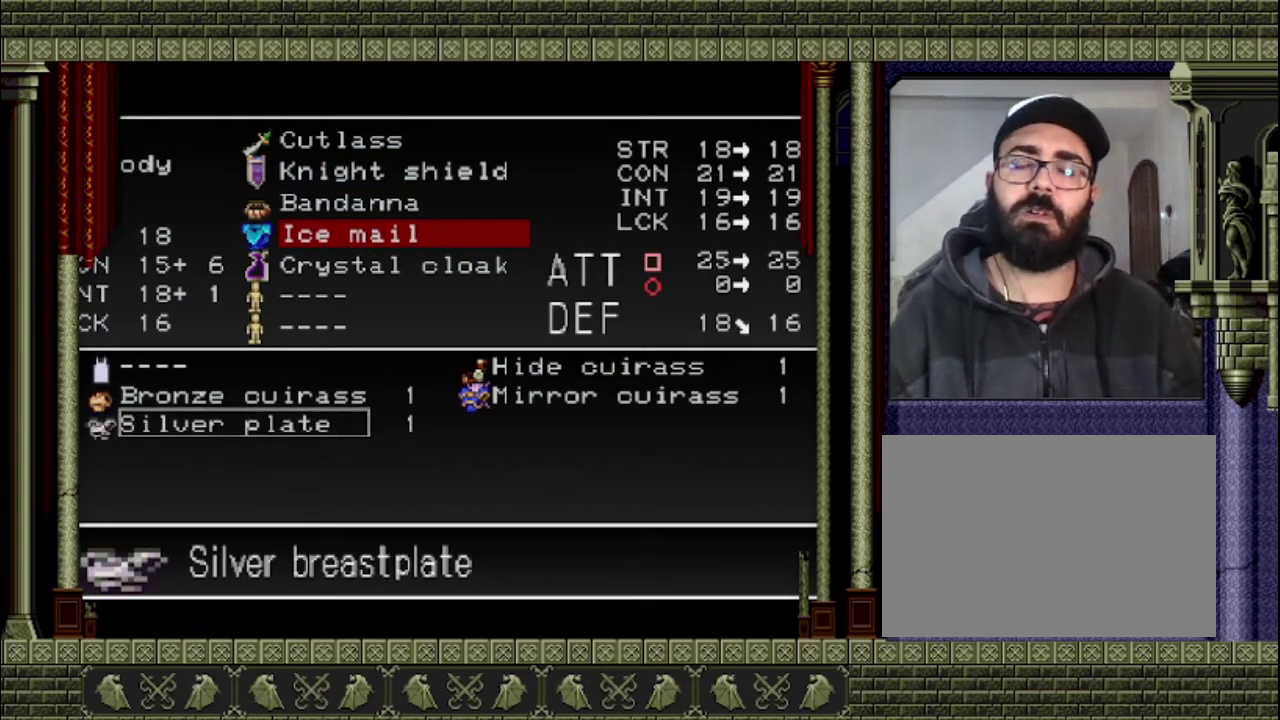
{"buttons": [], "left_stick": "center", "right_stick": "center", "events": [[167, "TRIANGLE", "down"], [233, "TRIANGLE", "up"]]}
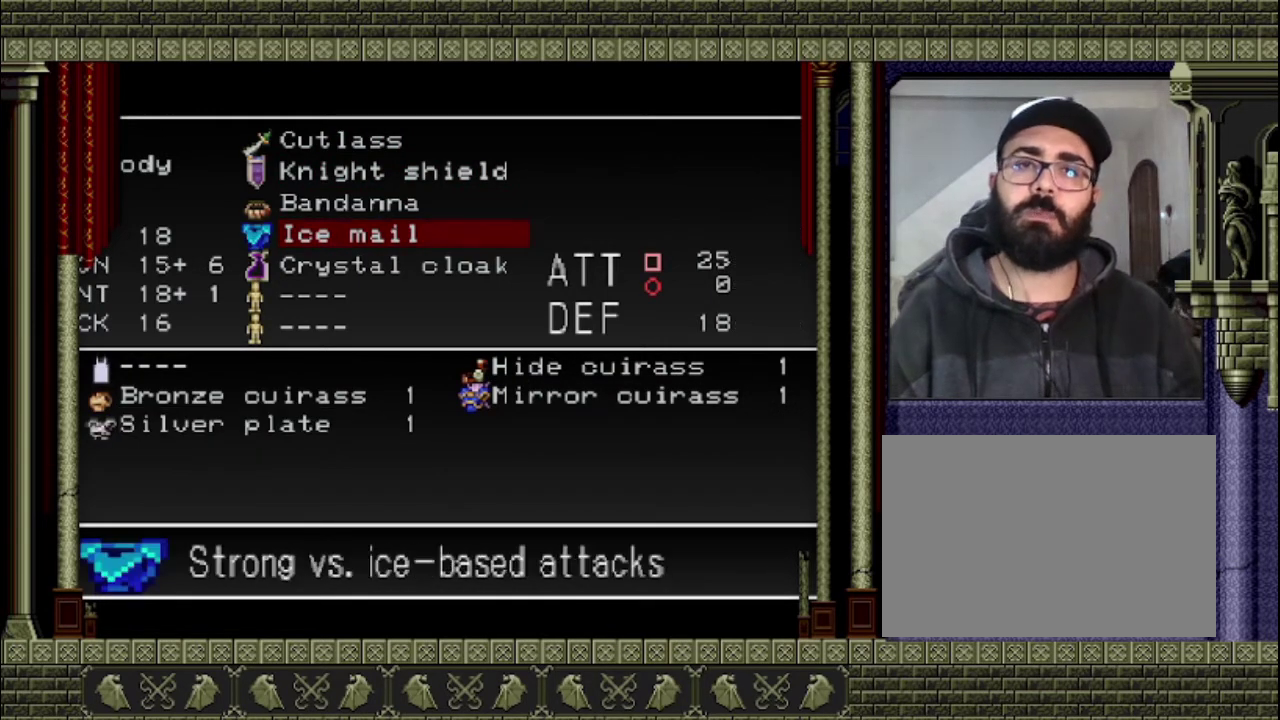
{"buttons": [], "left_stick": "center", "right_stick": "center", "events": [[200, "DPAD_UP", "down"], [300, "DPAD_UP", "up"], [400, "DPAD_UP", "down"], [467, "DPAD_UP", "up"]]}
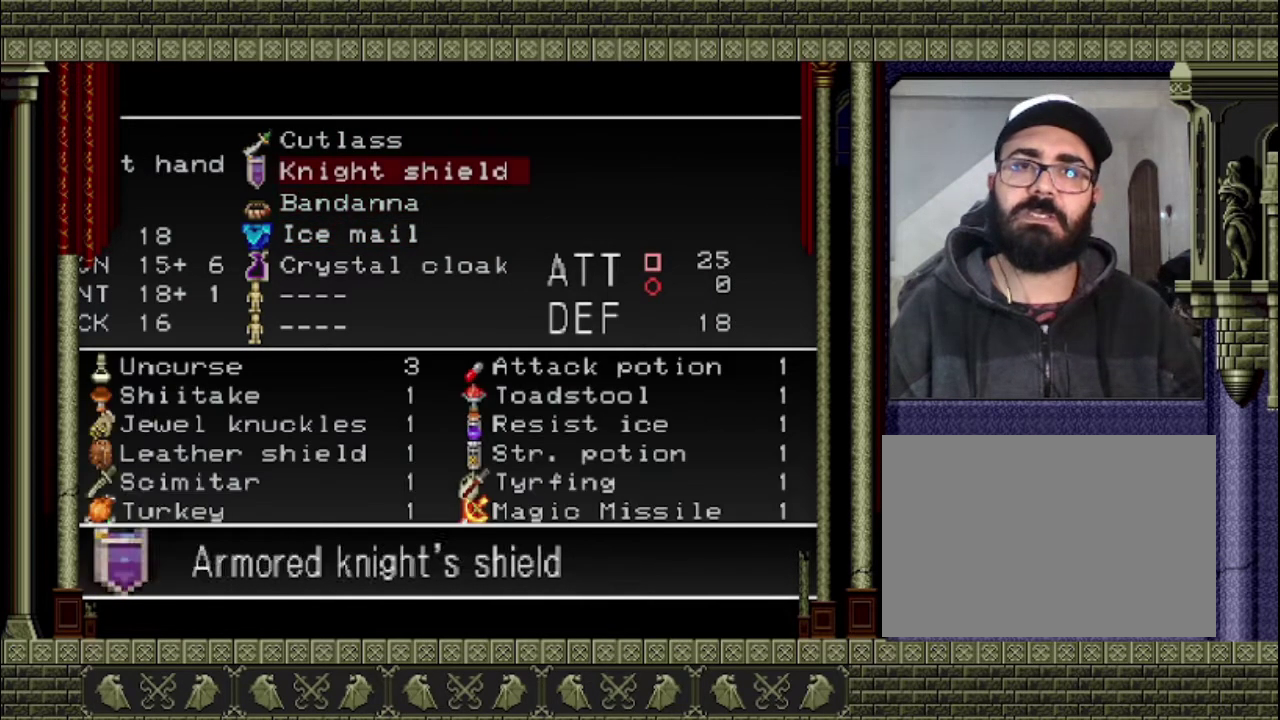
{"buttons": [], "left_stick": "center", "right_stick": "center", "events": [[200, "CROSS", "down"], [300, "CROSS", "up"]]}
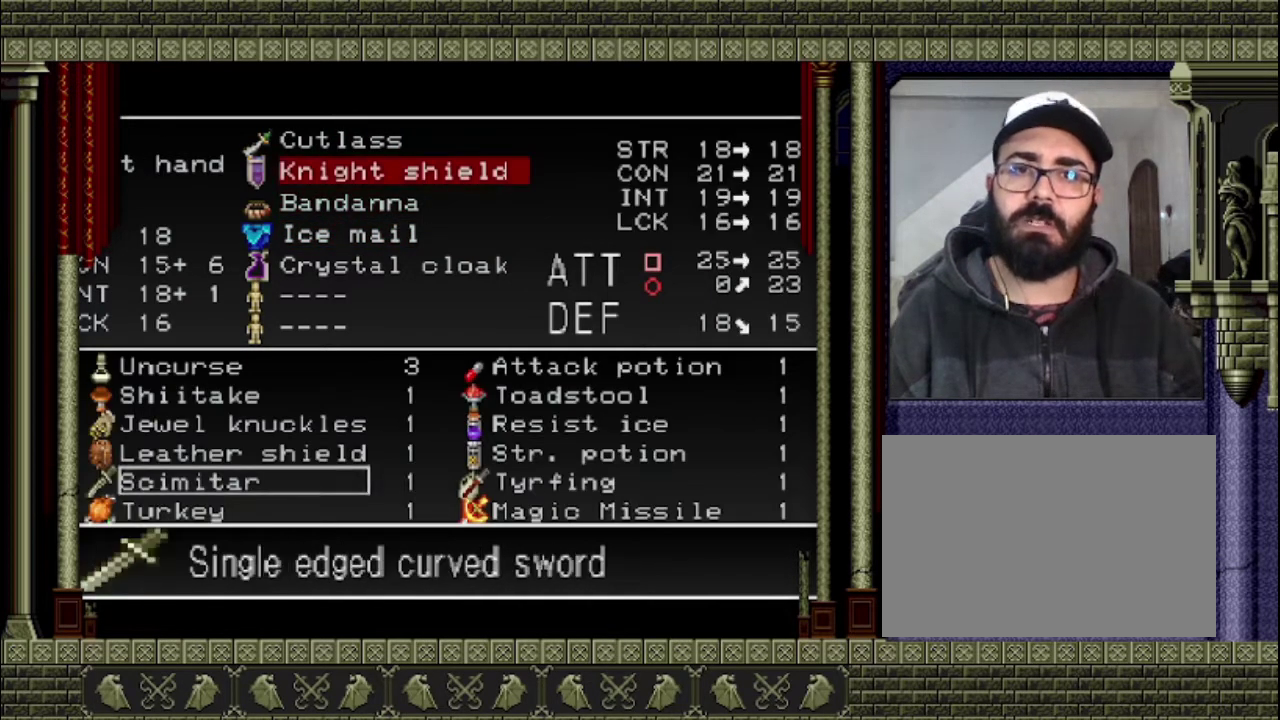
{"buttons": ["DPAD_DOWN"], "left_stick": "center", "right_stick": "center", "events": [[33, "DPAD_DOWN", "down"], [133, "DPAD_DOWN", "up"], [233, "DPAD_DOWN", "down"], [300, "DPAD_DOWN", "up"], [467, "DPAD_DOWN", "down"]]}
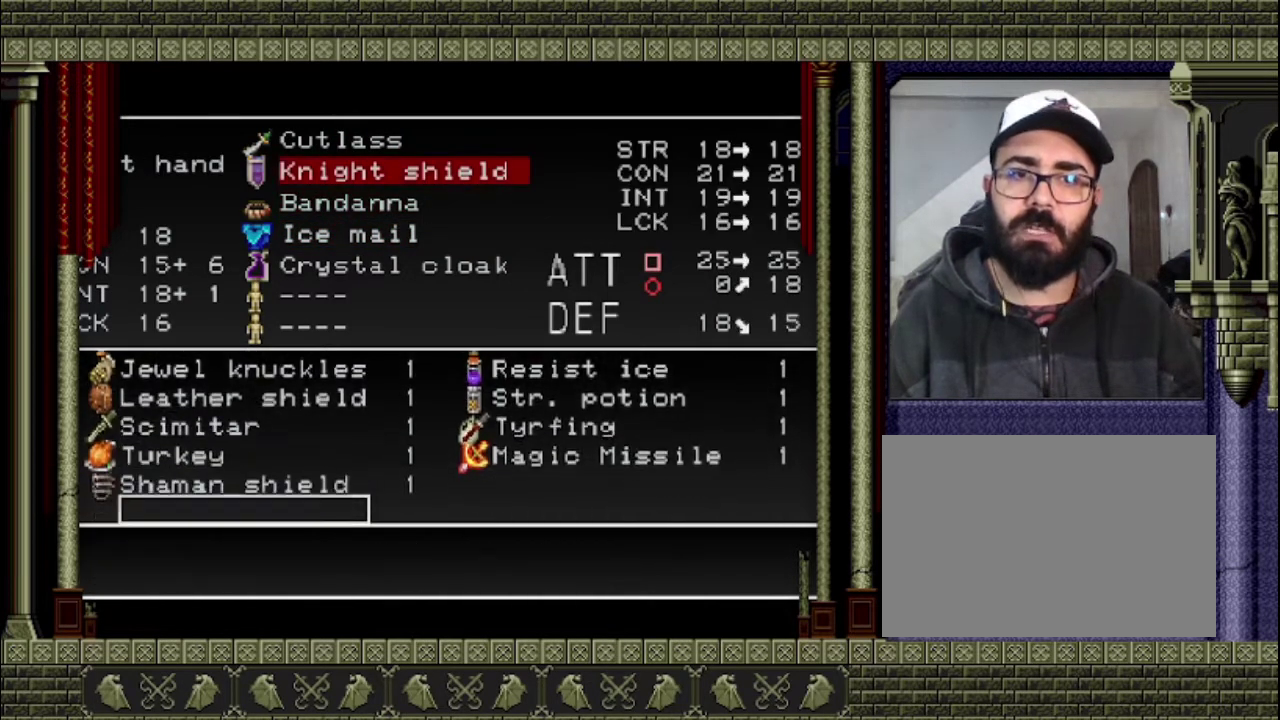
{"buttons": [], "left_stick": "center", "right_stick": "center", "events": [[33, "DPAD_DOWN", "up"]]}
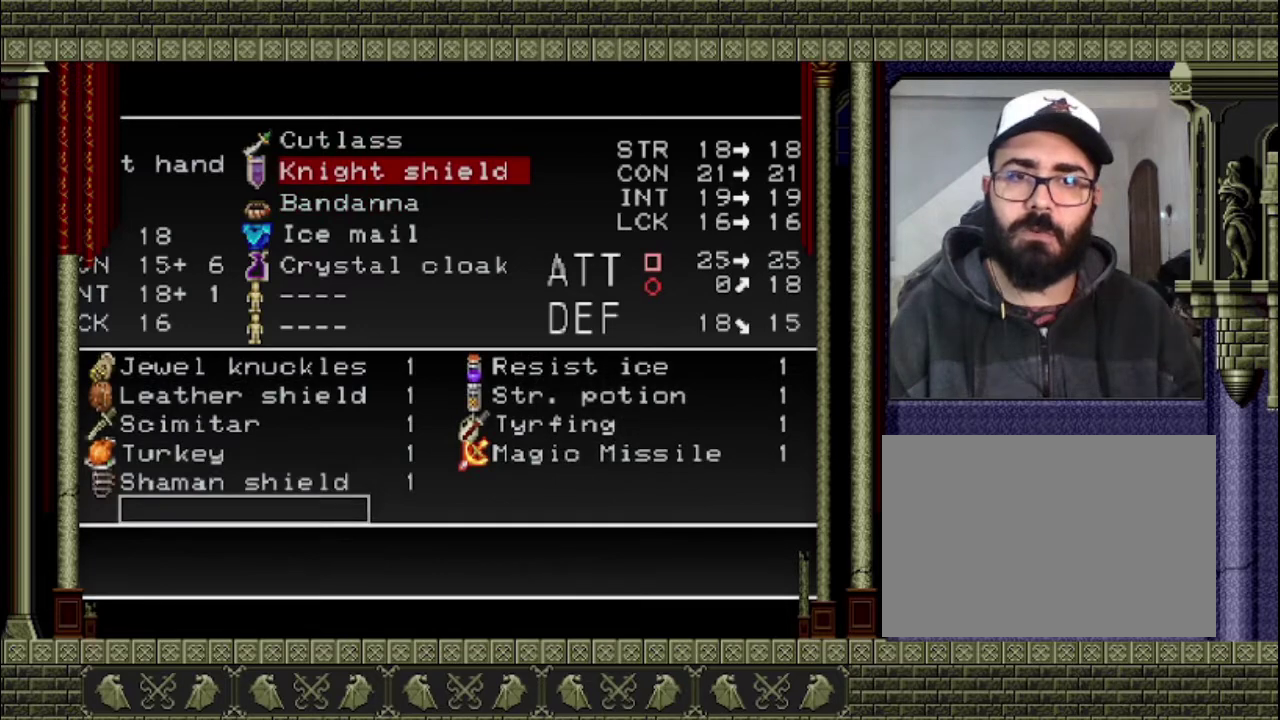
{"buttons": [], "left_stick": "center", "right_stick": "center", "events": [[167, "DPAD_UP", "down"], [233, "DPAD_UP", "up"]]}
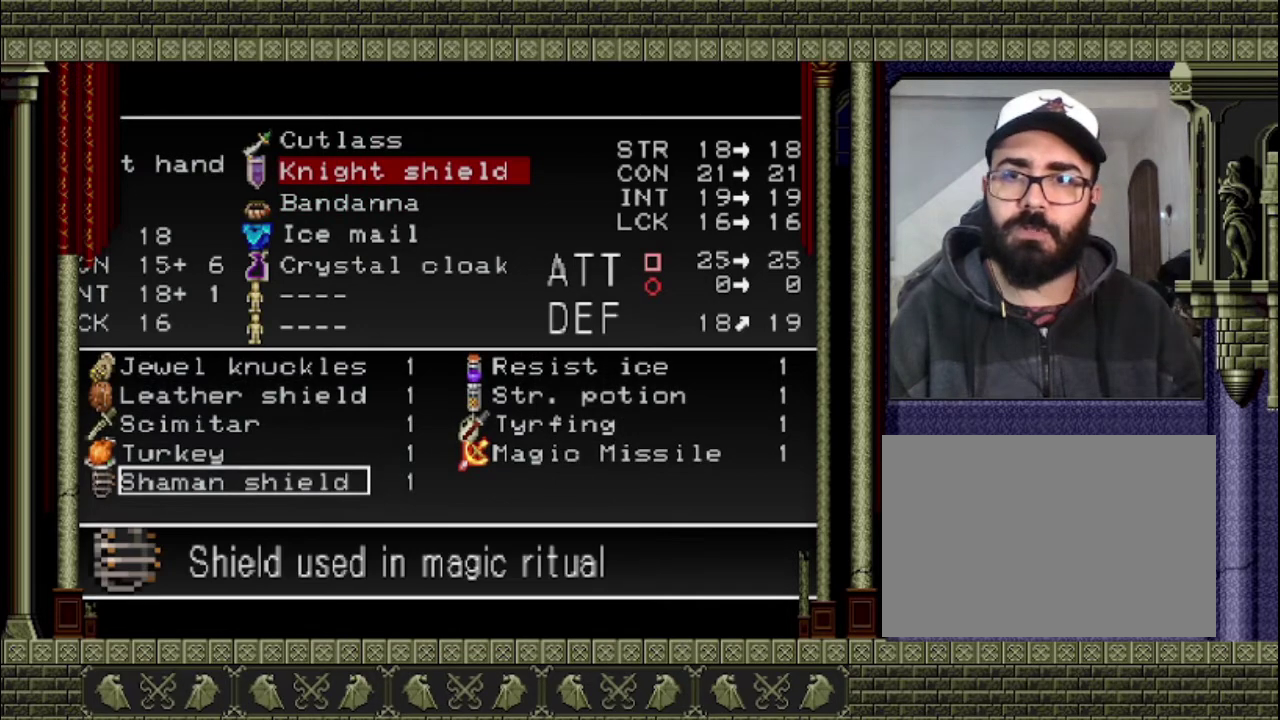
{"buttons": [], "left_stick": "center", "right_stick": "center", "events": []}
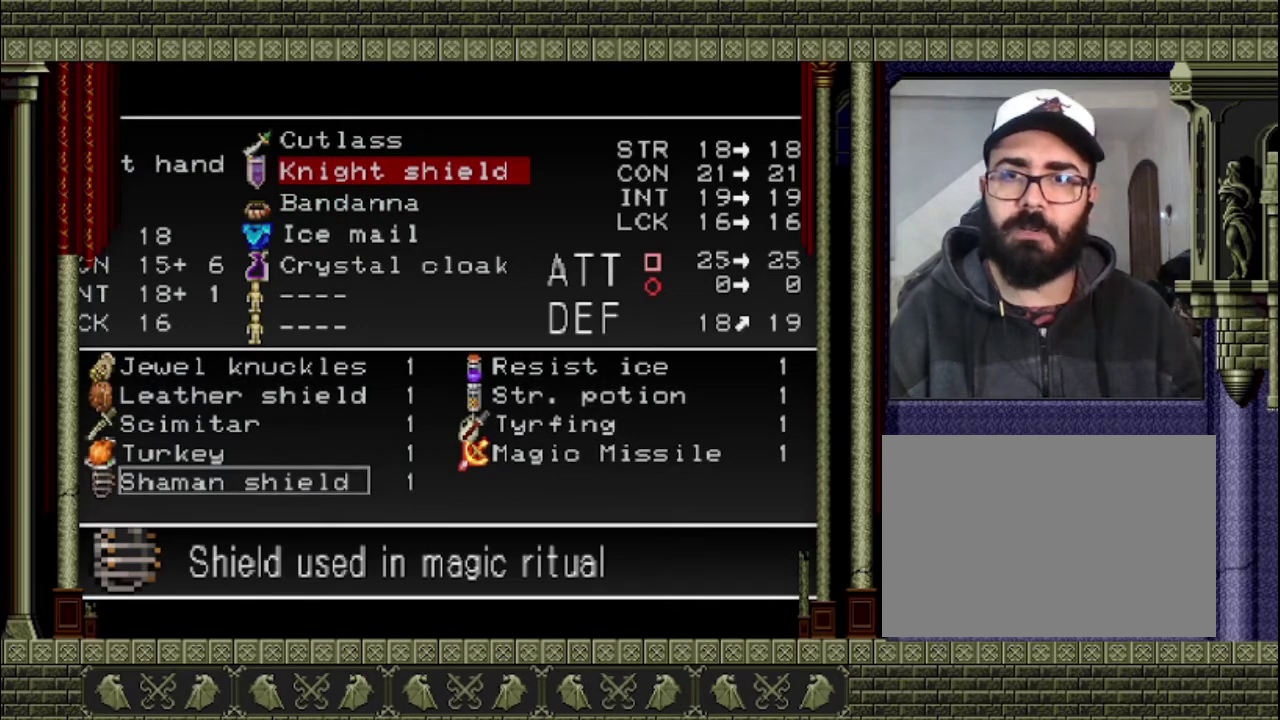
{"buttons": [], "left_stick": "center", "right_stick": "center", "events": []}
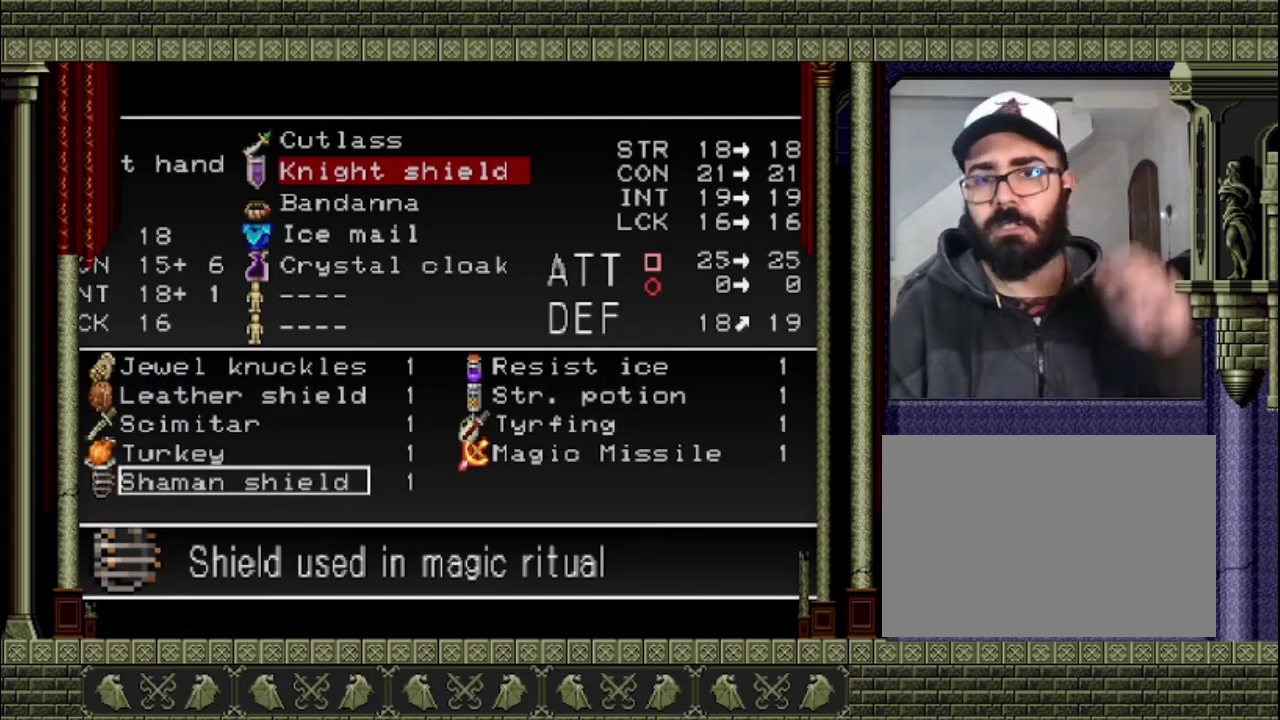
{"buttons": [], "left_stick": "center", "right_stick": "center", "events": []}
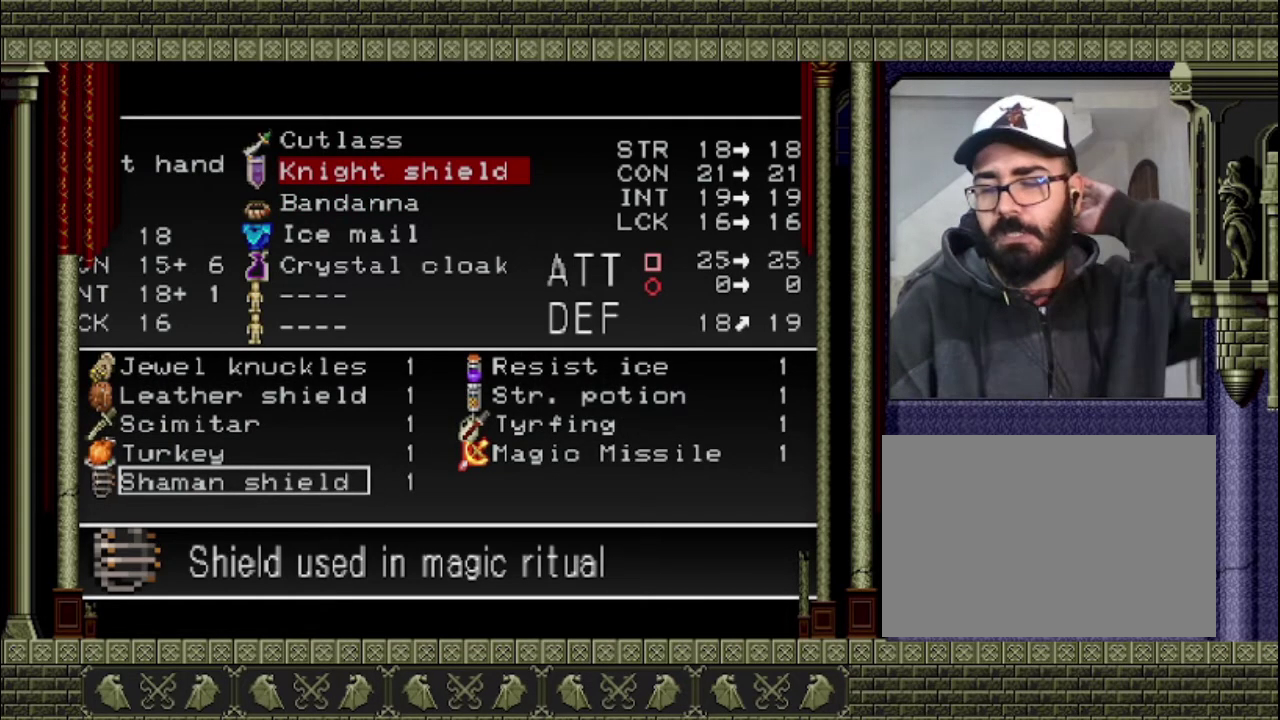
{"buttons": [], "left_stick": "center", "right_stick": "center", "events": []}
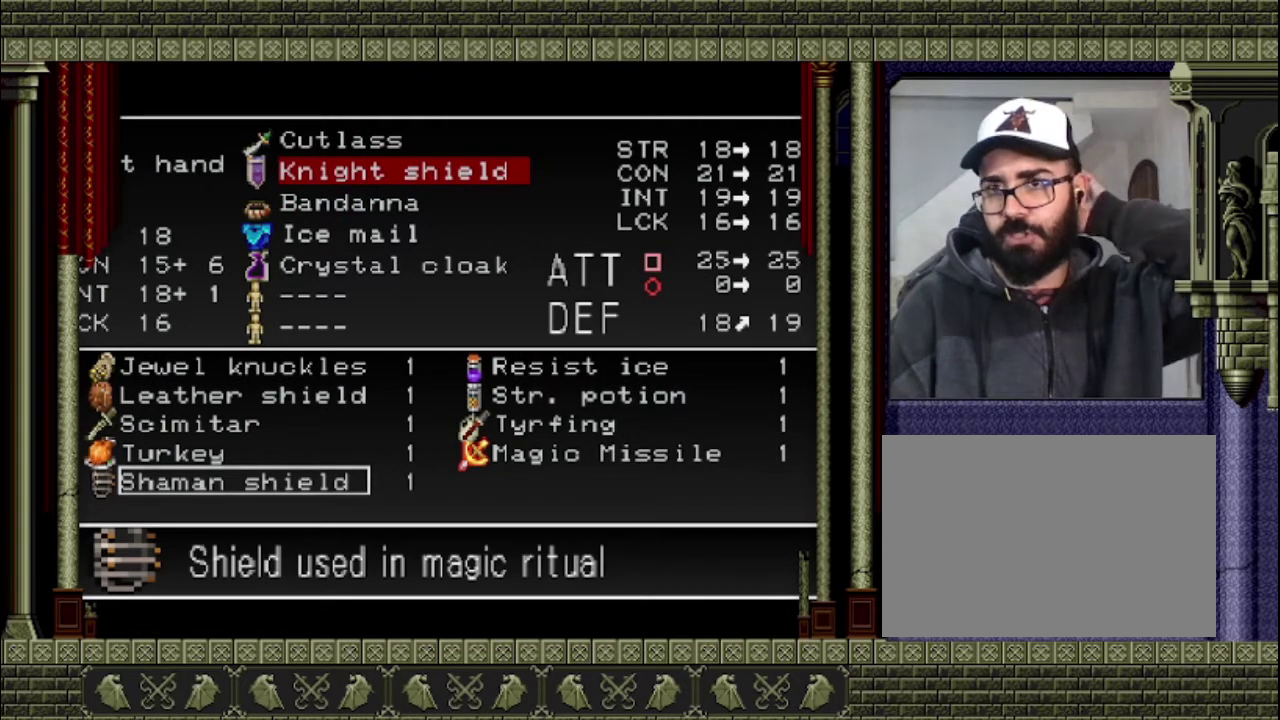
{"buttons": ["CROSS"], "left_stick": "center", "right_stick": "center", "events": [[400, "CROSS", "down"]]}
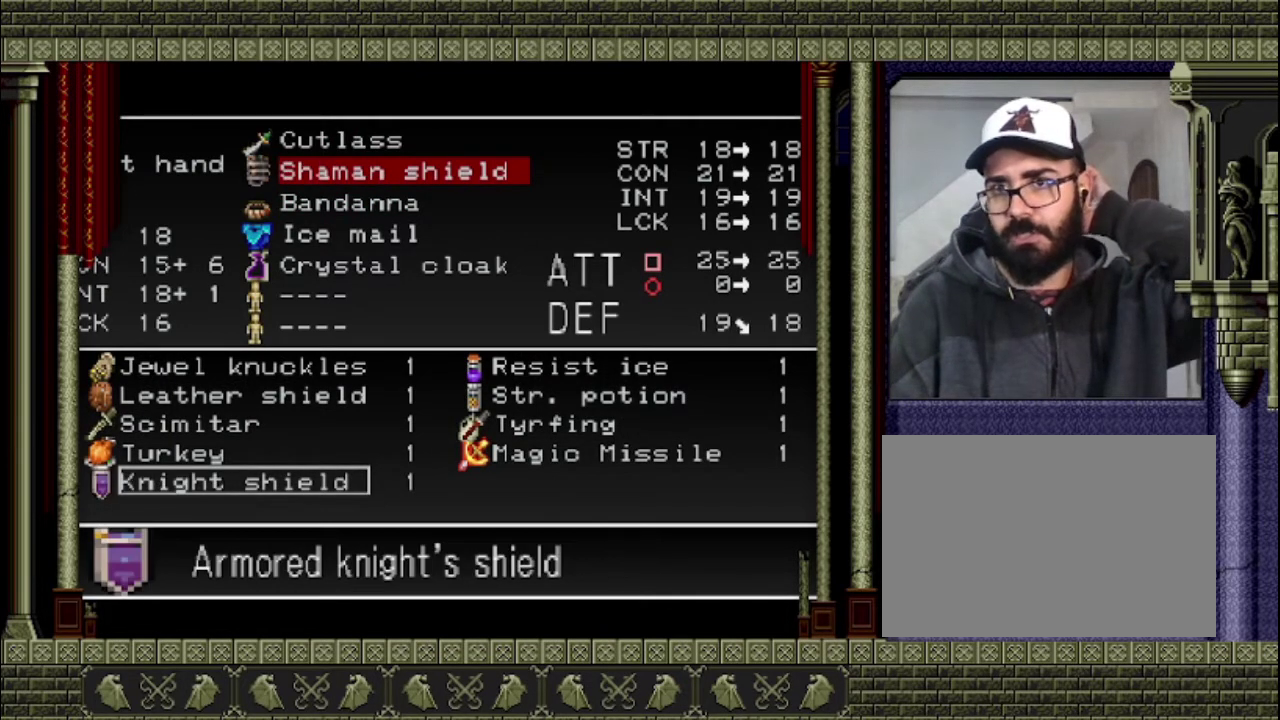
{"buttons": [], "left_stick": "center", "right_stick": "center", "events": [[67, "CROSS", "up"]]}
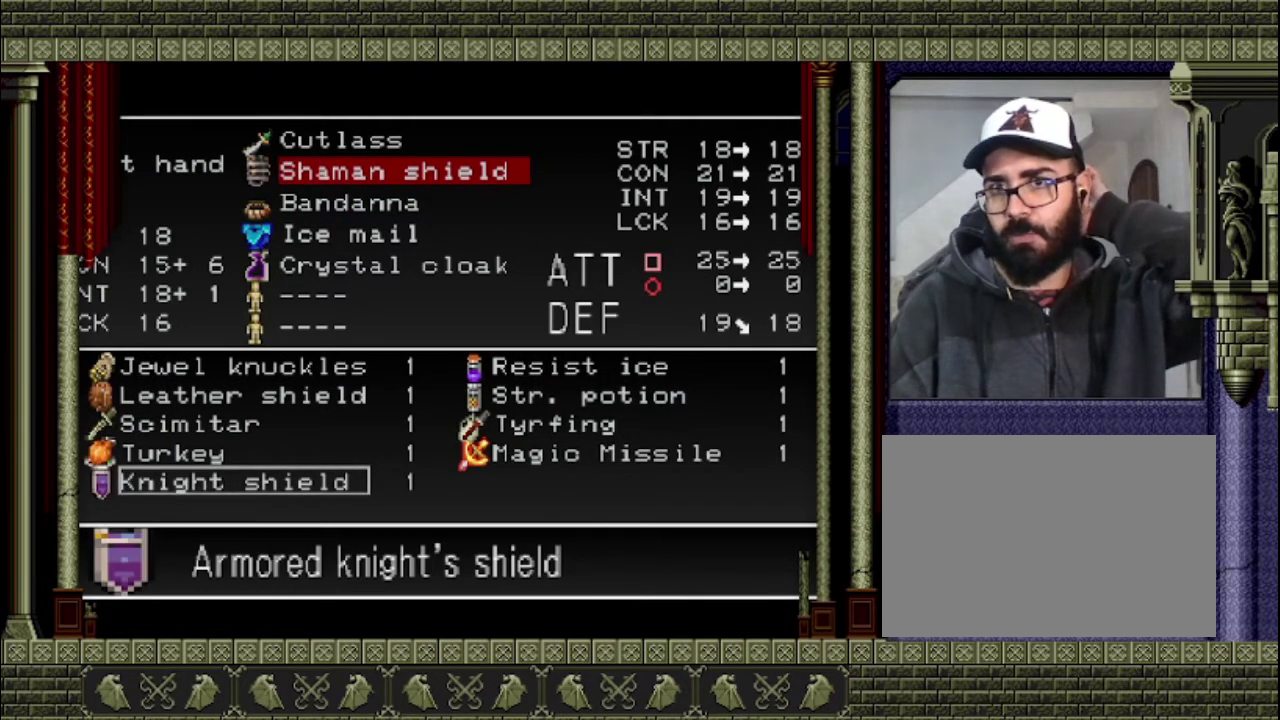
{"buttons": ["TRIANGLE"], "left_stick": "center", "right_stick": "center", "events": [[67, "TRIANGLE", "down"], [200, "TRIANGLE", "up"], [333, "TRIANGLE", "down"]]}
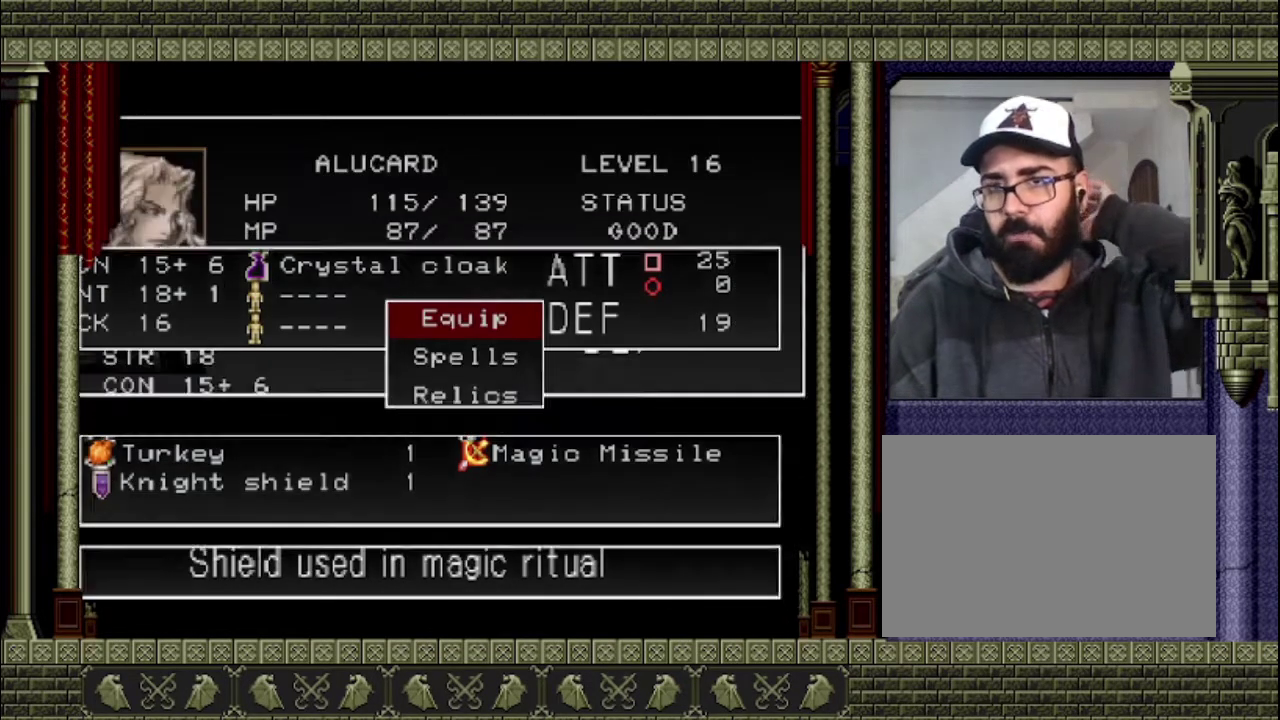
{"buttons": [], "left_stick": "center", "right_stick": "center", "events": [[133, "TRIANGLE", "up"], [200, "TRIANGLE", "down"], [300, "TRIANGLE", "up"]]}
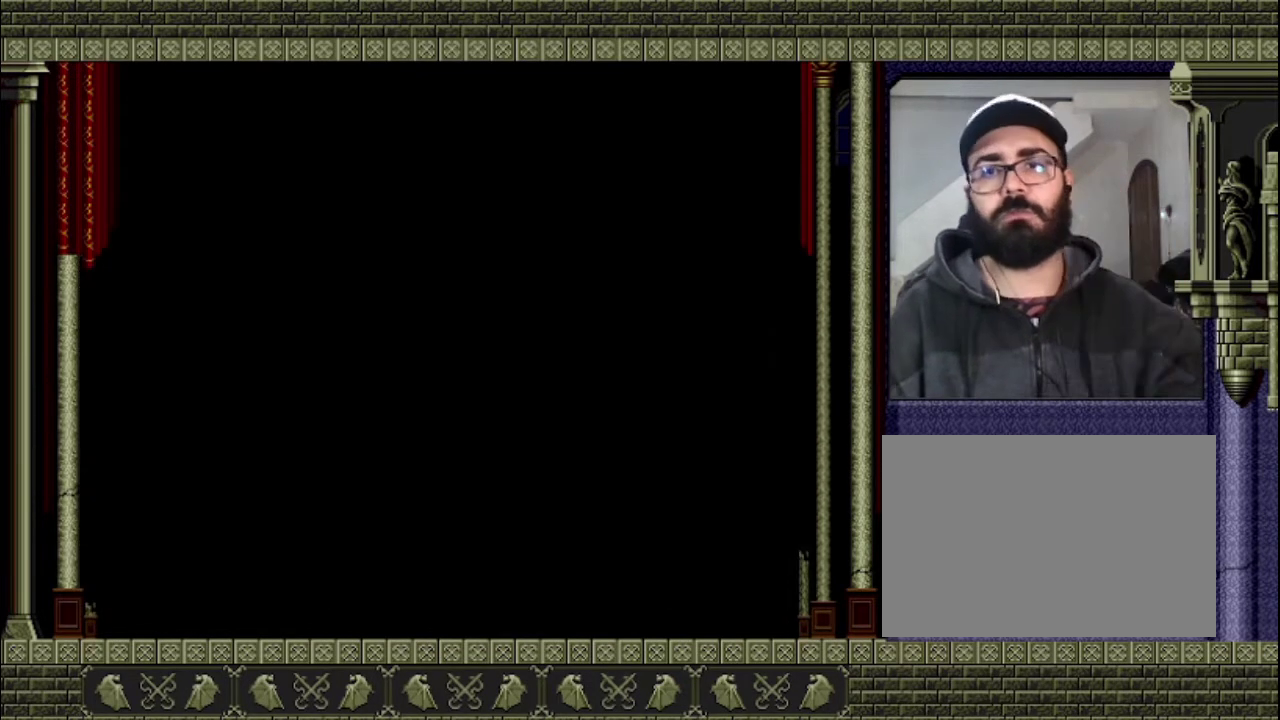
{"buttons": [], "left_stick": "center", "right_stick": "center", "events": [[100, "TRIANGLE", "down"], [267, "TRIANGLE", "up"]]}
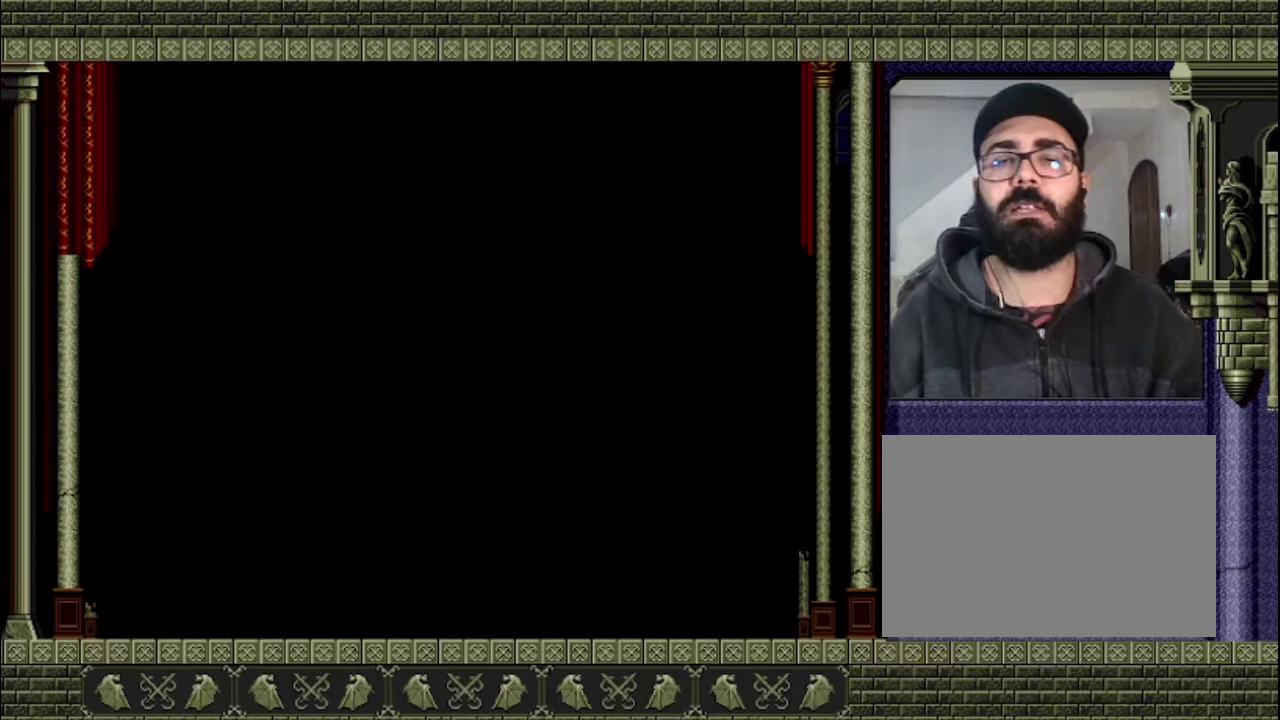
{"buttons": [], "left_stick": "center", "right_stick": "center", "events": []}
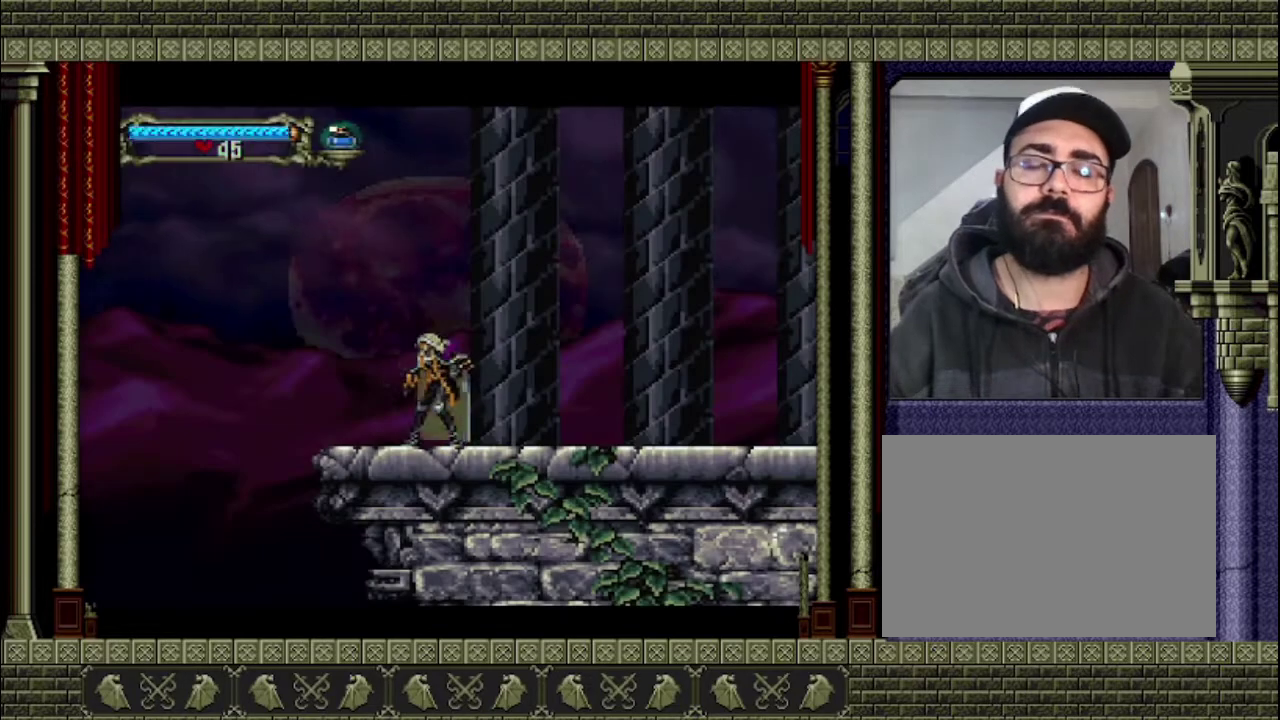
{"buttons": [], "left_stick": "center", "right_stick": "center", "events": [[200, "left_stick", "left"], [433, "left_stick", "center"]]}
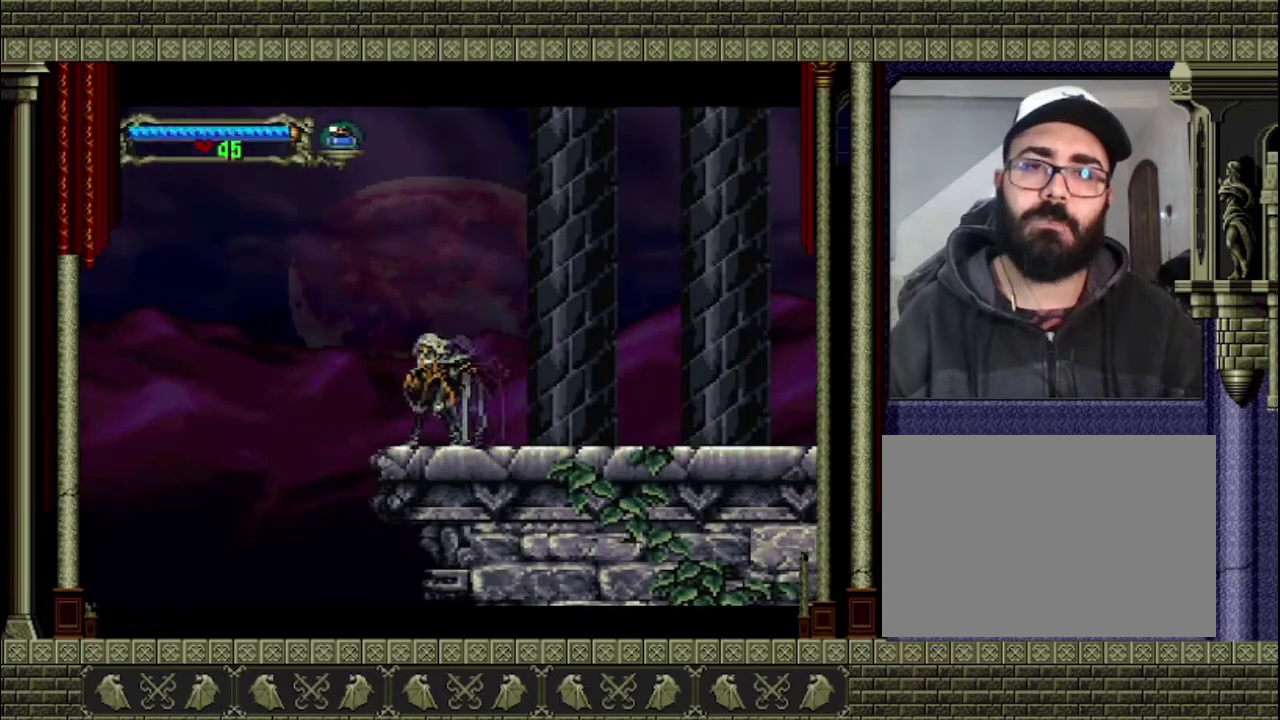
{"buttons": [], "left_stick": "center", "right_stick": "center", "events": []}
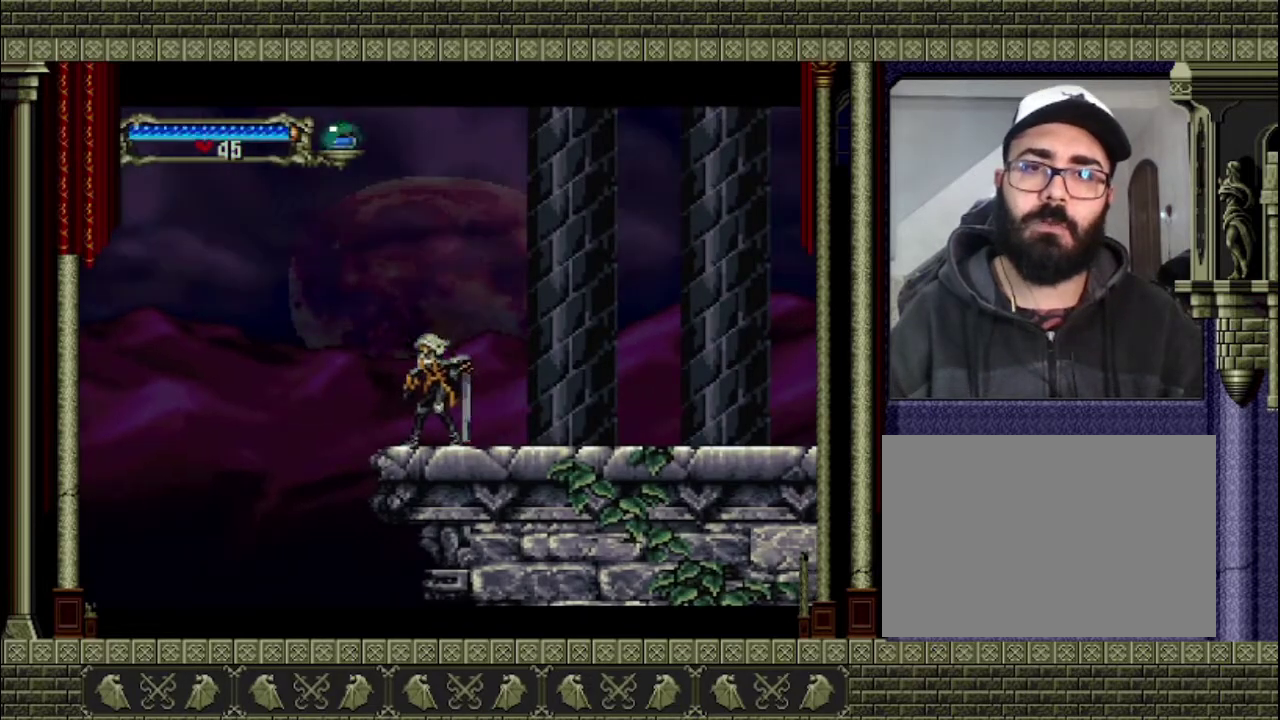
{"buttons": [], "left_stick": "left", "right_stick": "center", "events": [[400, "left_stick", "left"]]}
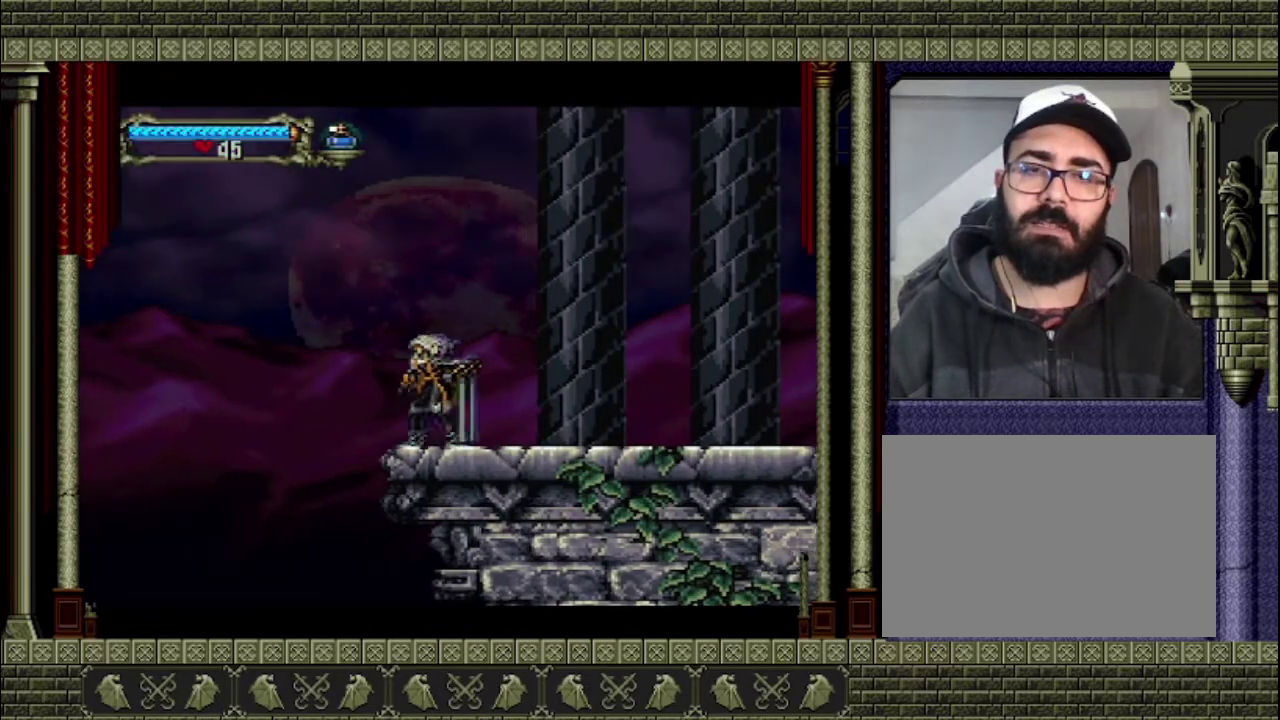
{"buttons": [], "left_stick": "left", "right_stick": "center", "events": [[33, "left_stick", "center"], [500, "left_stick", "left"]]}
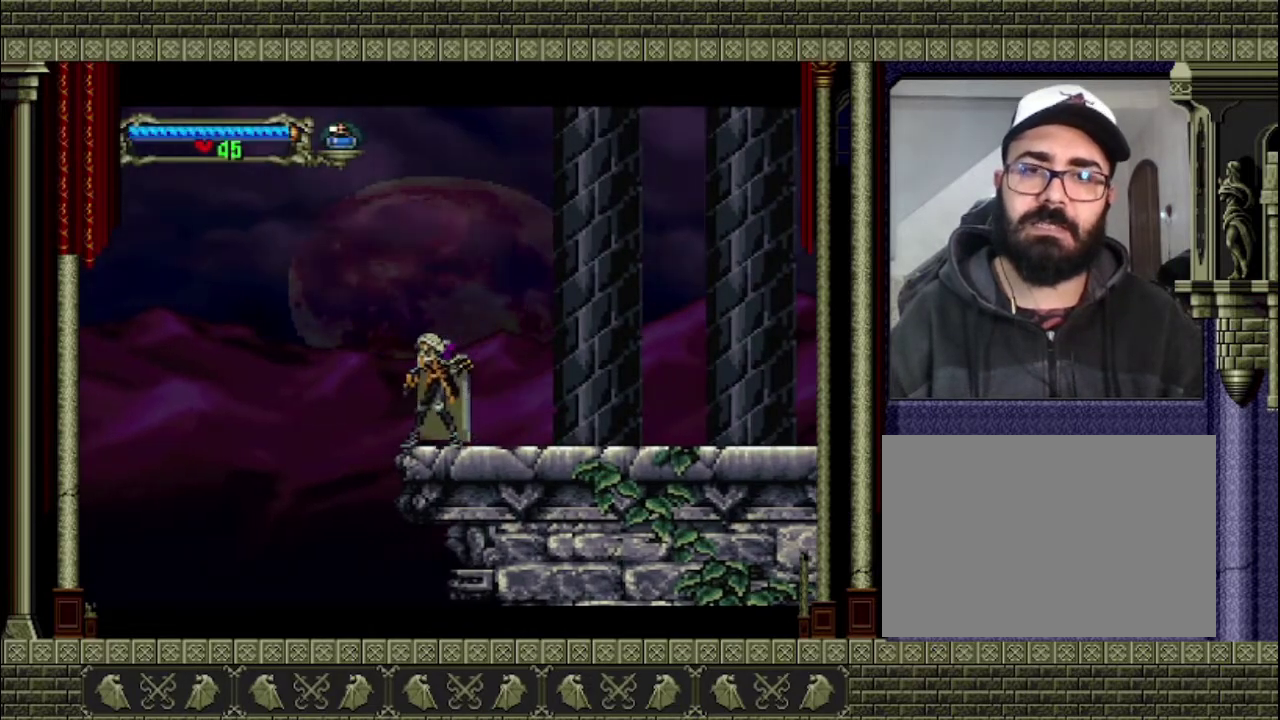
{"buttons": ["CROSS"], "left_stick": "left", "right_stick": "center", "events": [[67, "CROSS", "down"]]}